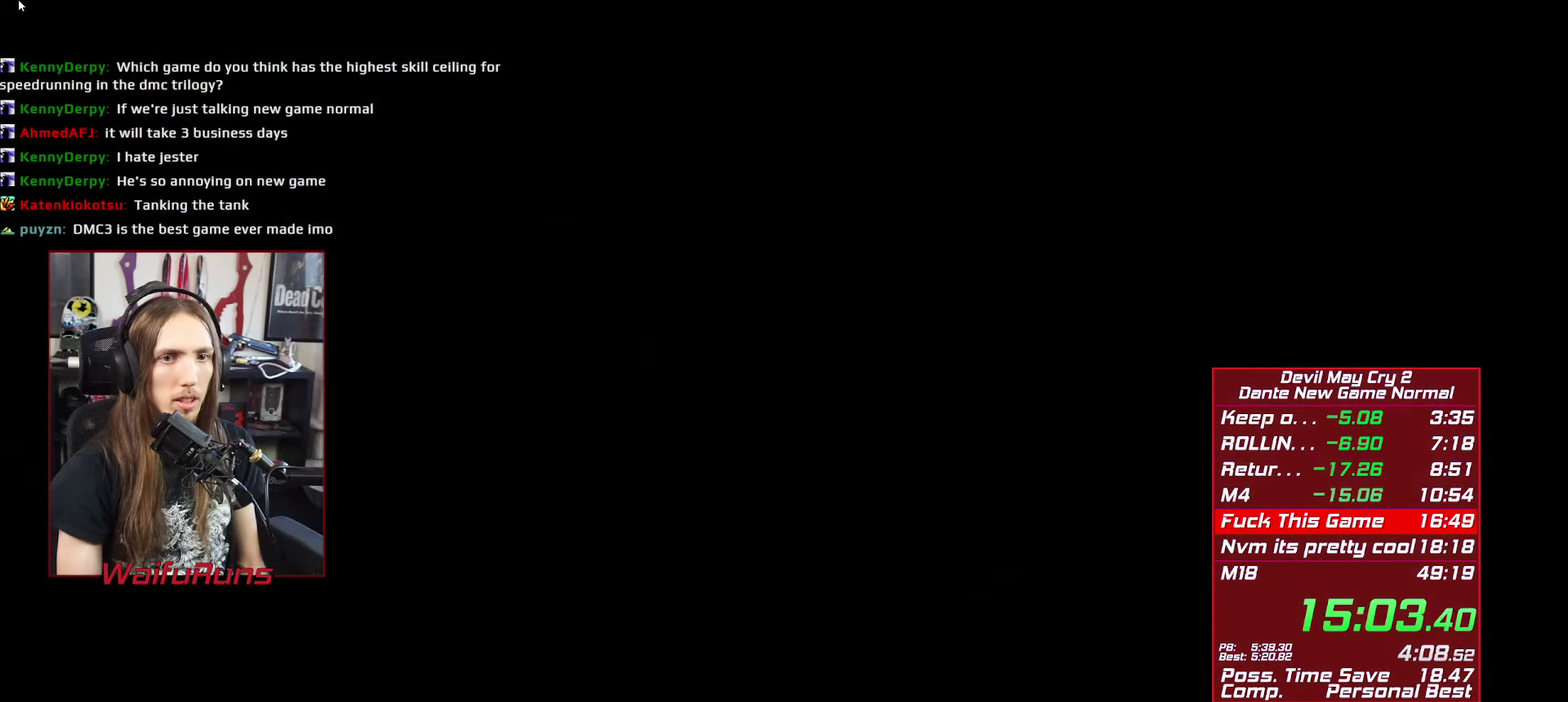
Gameplay with a controller (Xbox layout); each line is a JSON object with the inputs held at the frame after it. "events" lists button and stick changes between this image and that frame as [ms after this image, input, new state], when the widget could be followed in between. This overlay highlights the sticks when they move; stick clicks (L3 R3) are not distinguishable. Not read: HOME L3 R3 SELECT START.
{"buttons": [], "left_stick": "center", "right_stick": "center", "events": [[250, "left_stick", "center"]]}
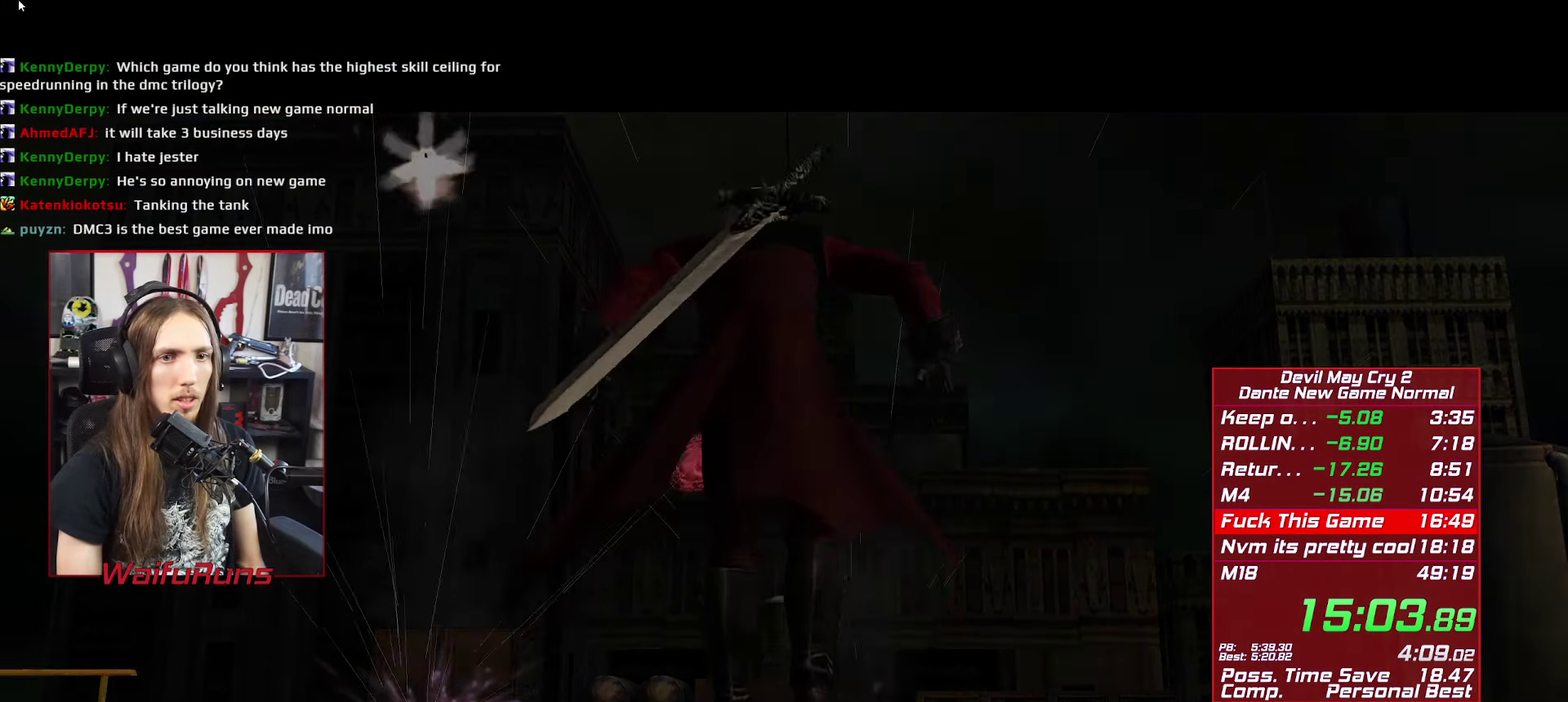
{"buttons": [], "left_stick": "center", "right_stick": "center", "events": []}
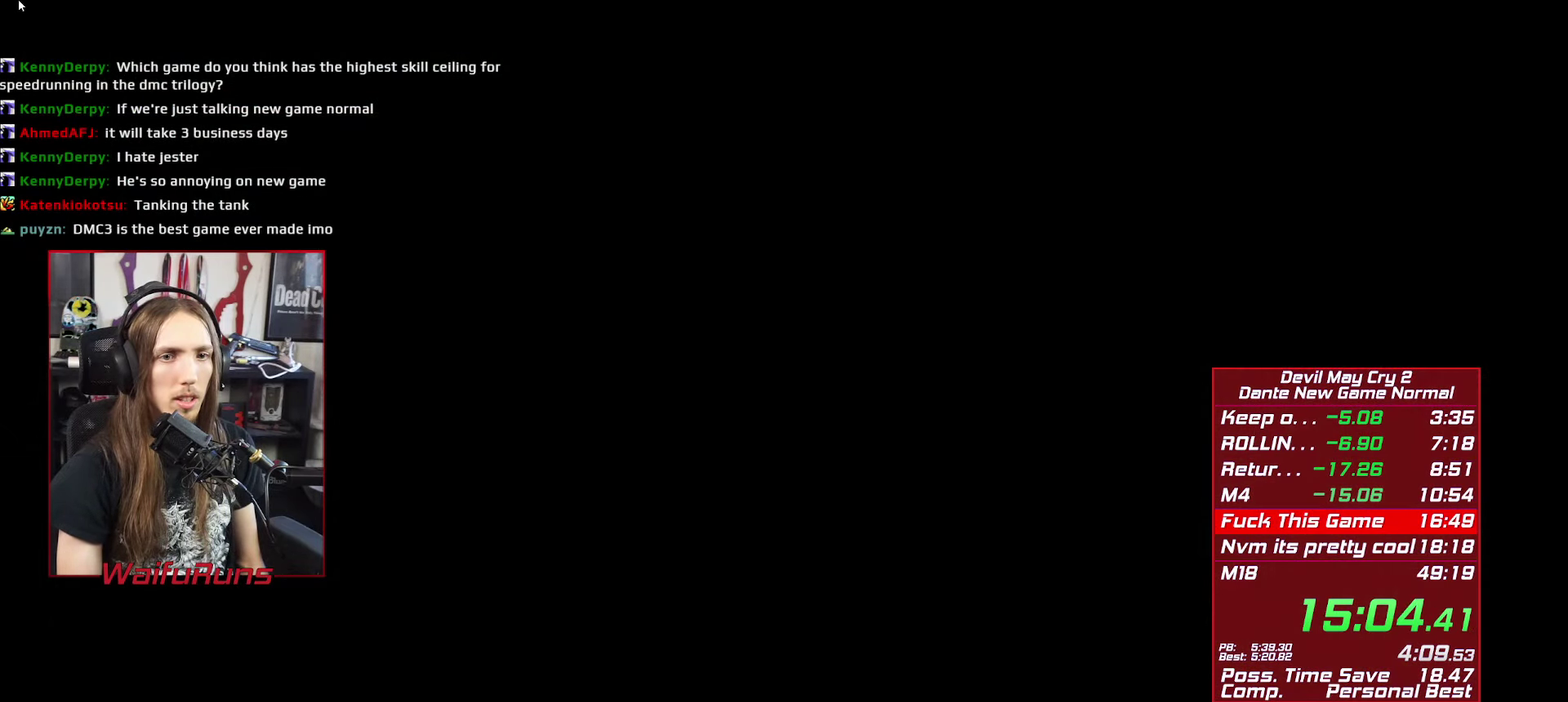
{"buttons": ["A"], "left_stick": "up", "right_stick": "center", "events": [[100, "left_stick", "up"], [300, "A", "down"]]}
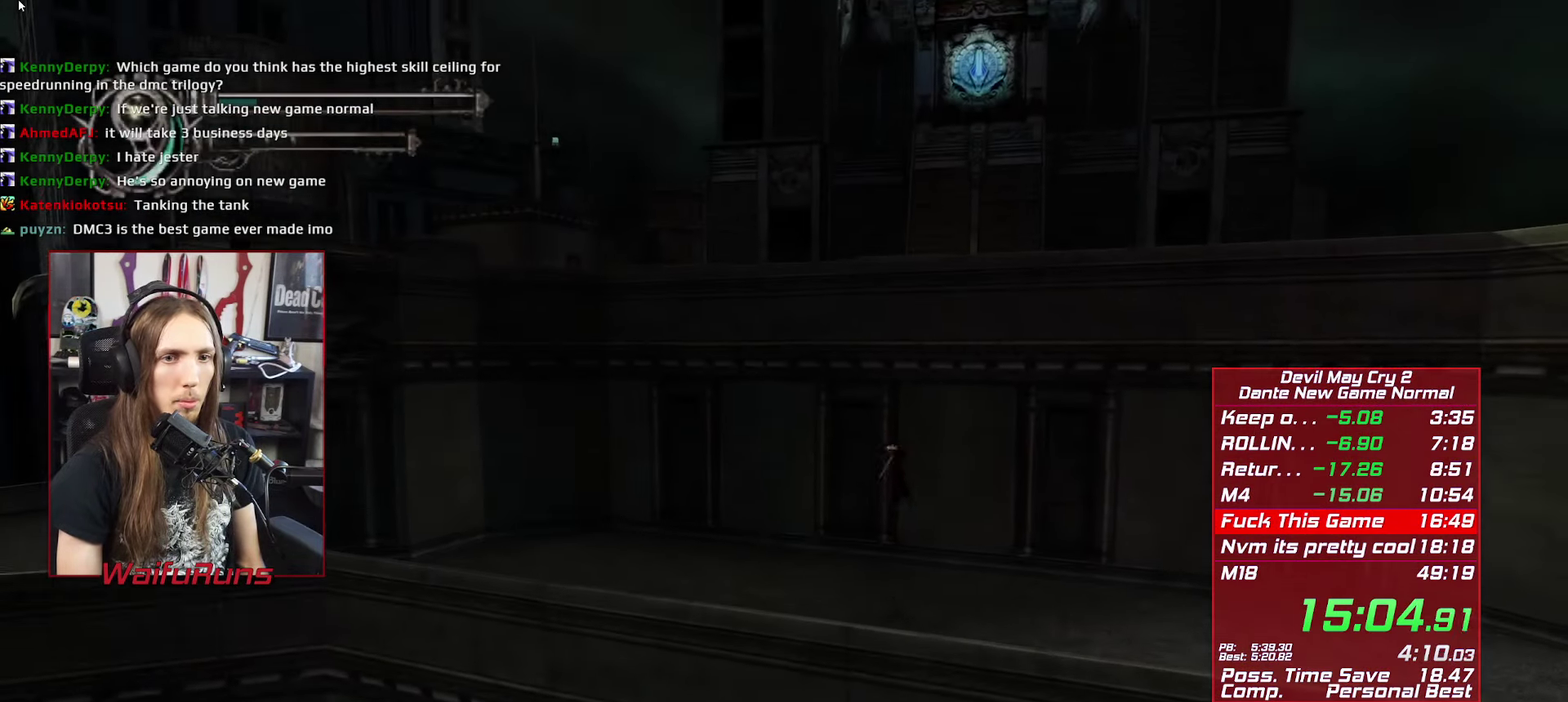
{"buttons": ["X"], "left_stick": "up", "right_stick": "center", "events": [[150, "A", "up"], [217, "X", "down"]]}
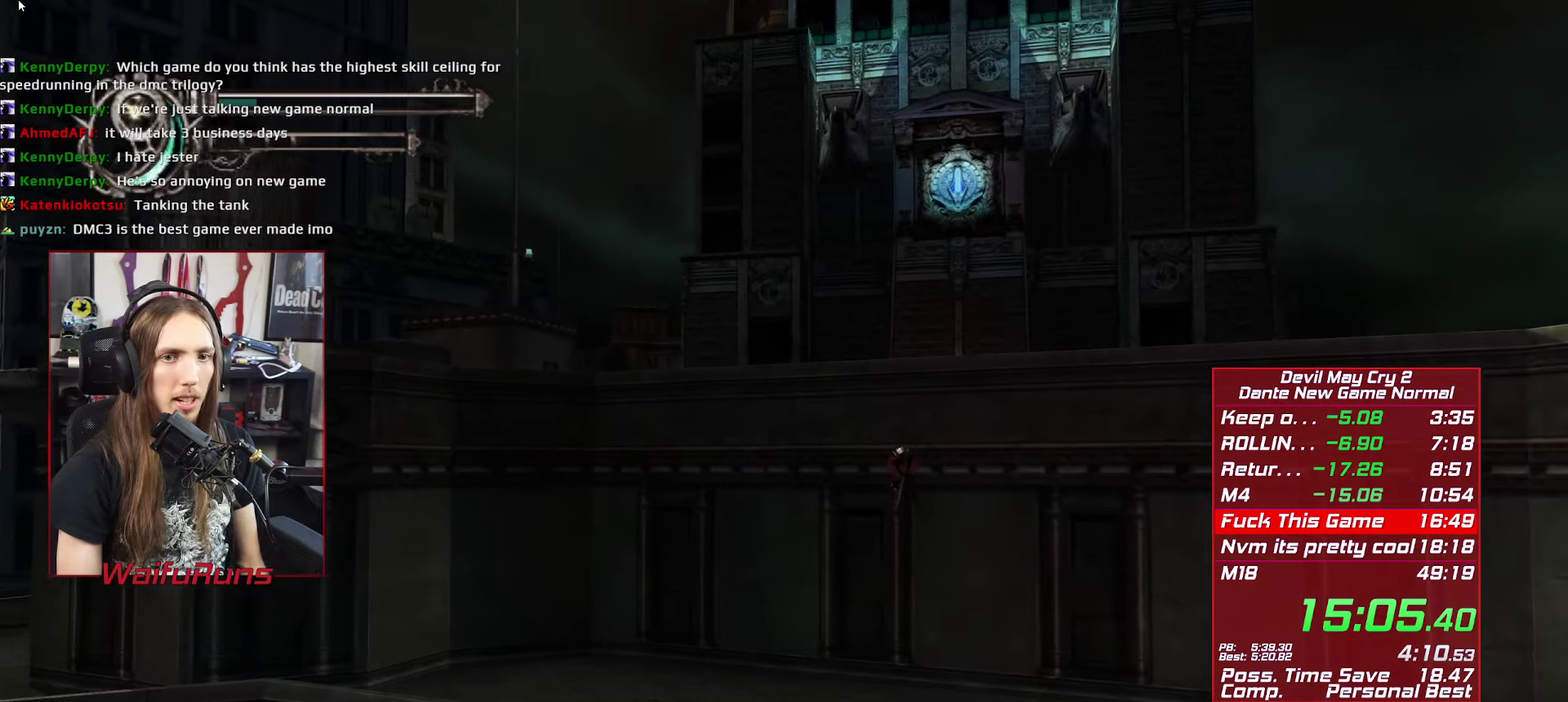
{"buttons": ["A"], "left_stick": "up", "right_stick": "center", "events": [[50, "DPAD_DOWN", "down"], [116, "DPAD_DOWN", "up"], [150, "X", "up"], [233, "A", "down"]]}
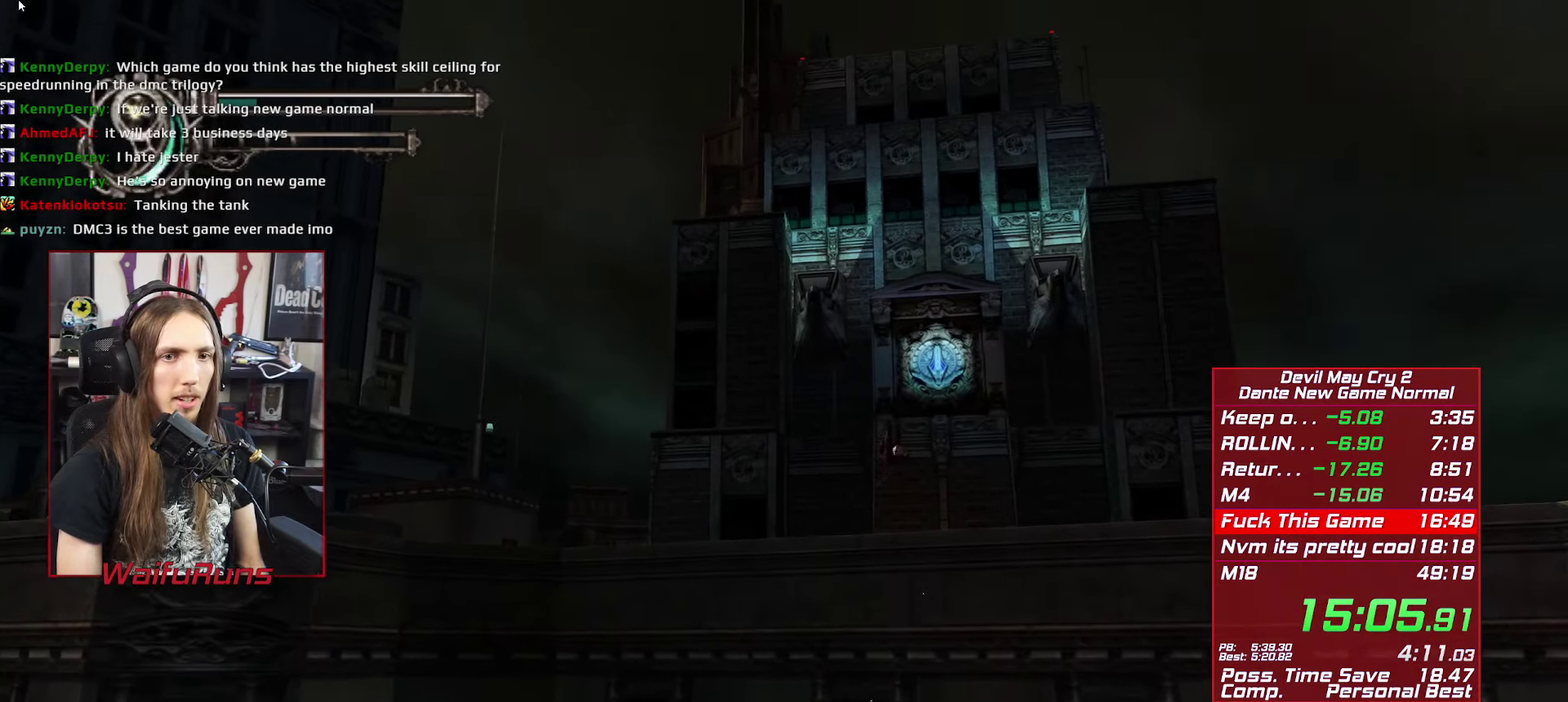
{"buttons": [], "left_stick": "center", "right_stick": "center", "events": [[150, "A", "up"], [150, "left_stick", "center"], [233, "B", "down"], [333, "B", "up"], [400, "B", "down"], [483, "B", "up"]]}
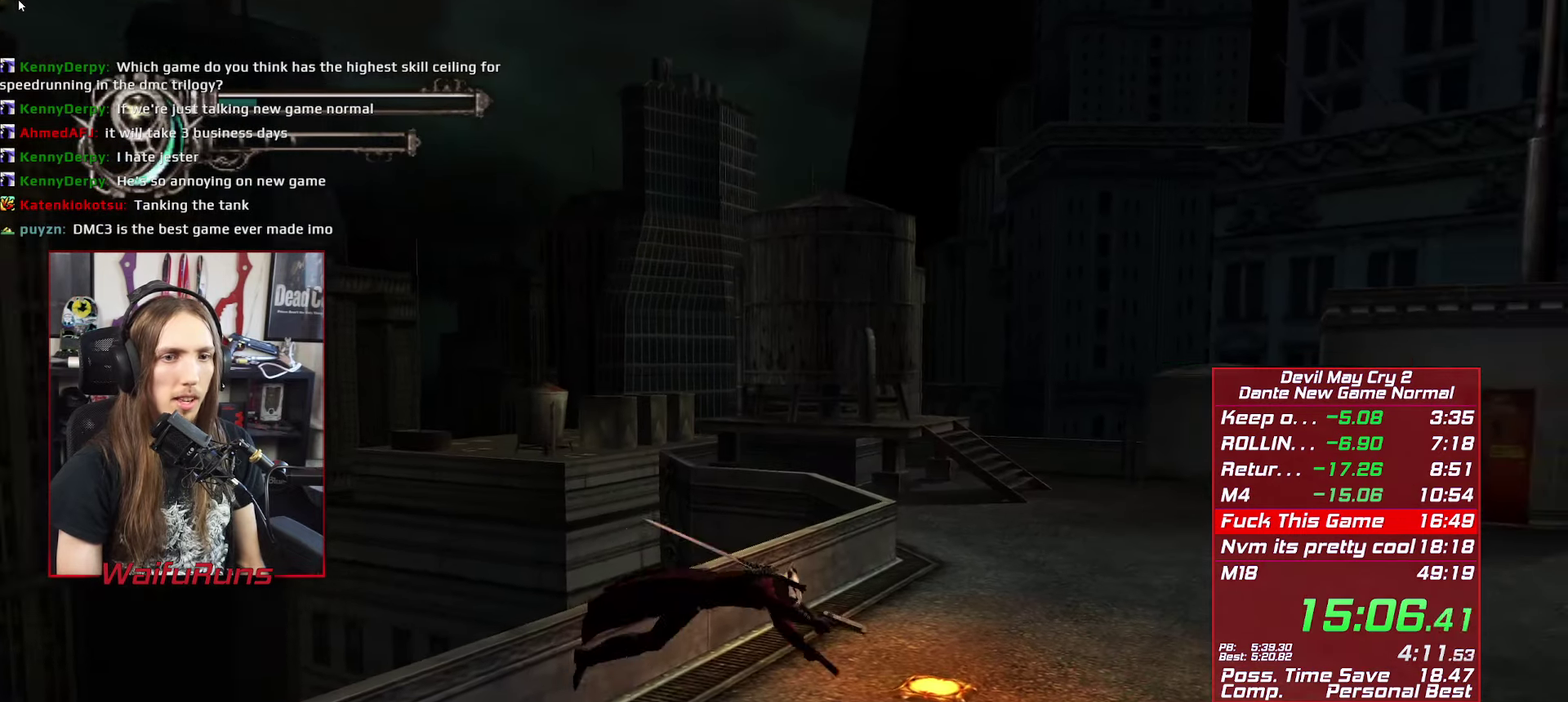
{"buttons": [], "left_stick": "center", "right_stick": "center", "events": [[50, "B", "down"], [166, "B", "up"], [233, "B", "down"], [316, "B", "up"], [383, "B", "down"], [466, "B", "up"]]}
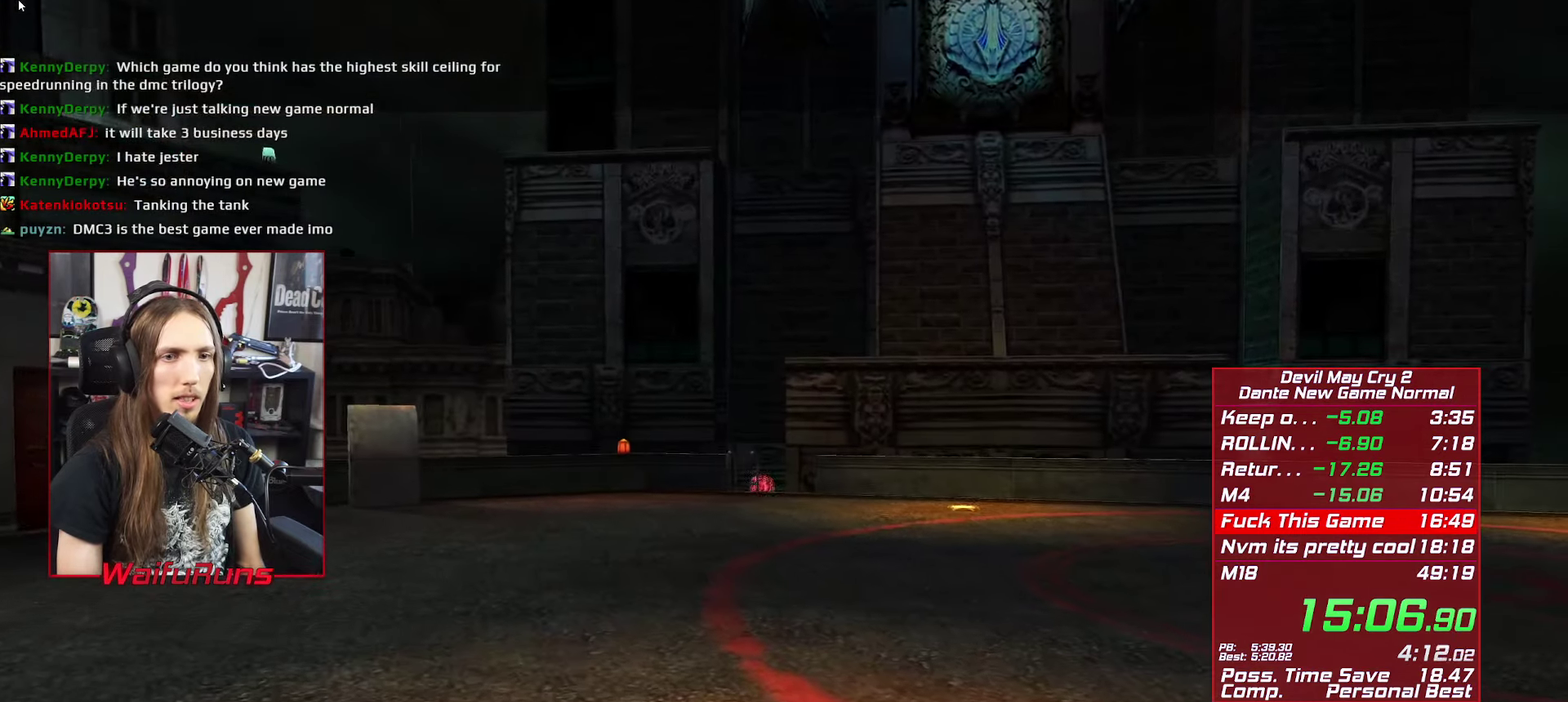
{"buttons": [], "left_stick": "center", "right_stick": "center", "events": [[33, "B", "down"], [116, "B", "up"], [400, "B", "down"], [483, "B", "up"]]}
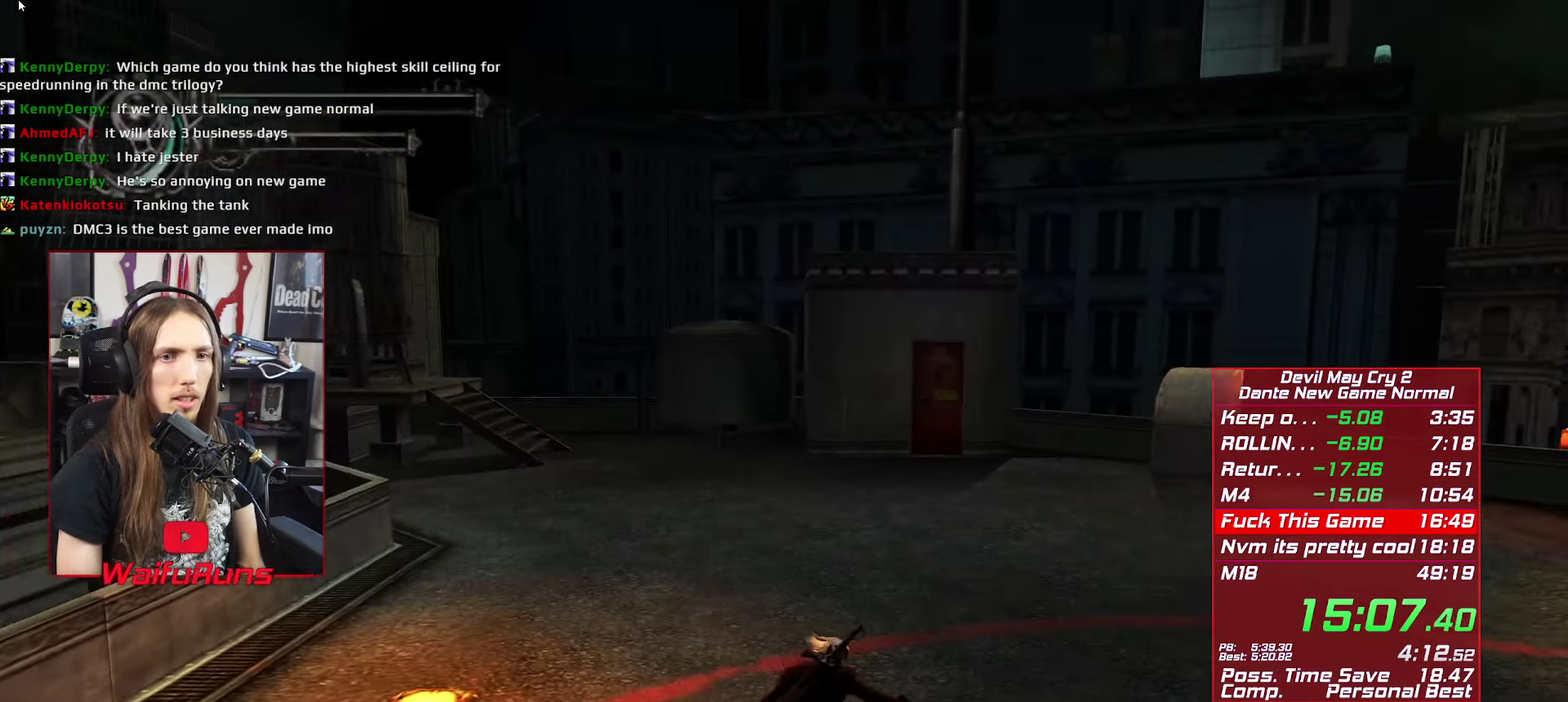
{"buttons": [], "left_stick": "center", "right_stick": "center", "events": [[66, "B", "down"], [133, "B", "up"], [216, "B", "down"], [316, "B", "up"], [383, "B", "down"], [483, "B", "up"]]}
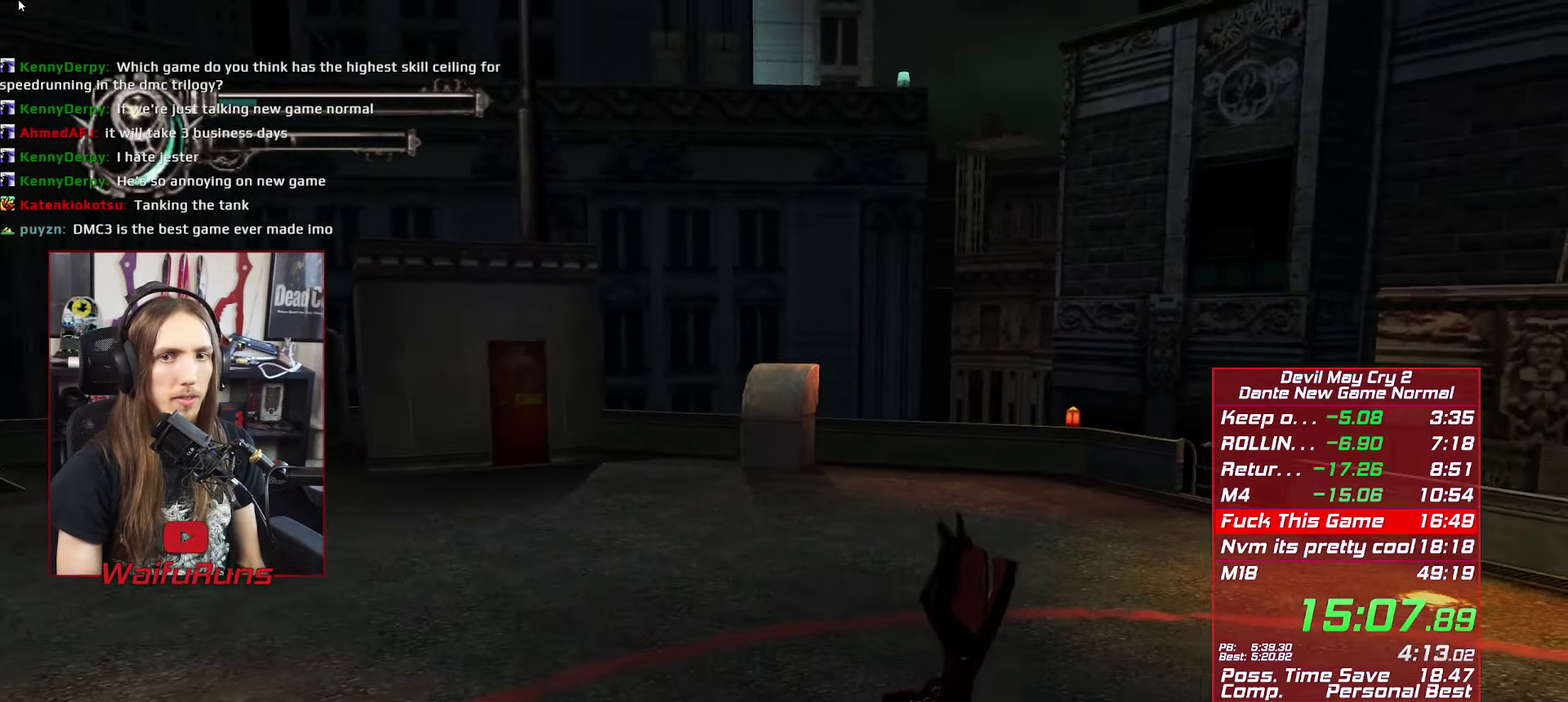
{"buttons": ["L1"], "left_stick": "center", "right_stick": "center", "events": [[66, "B", "down"], [166, "B", "up"], [233, "B", "down"], [316, "B", "up"], [383, "B", "down"], [416, "L1", "down"], [466, "B", "up"]]}